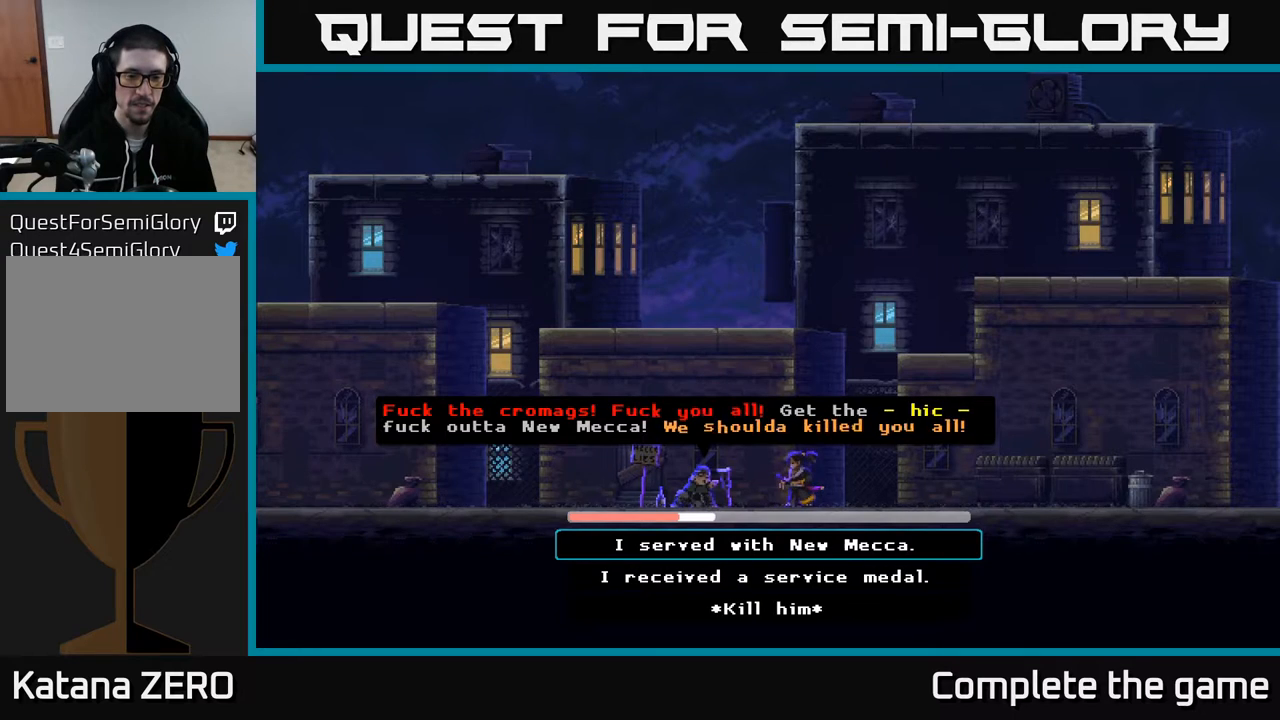
Gameplay with a controller (Xbox layout); each line is a JSON object with the inputs held at the frame after it. "events" lists button and stick changes between this image and that frame as [ms after this image, input, new state], when the widget could be followed in between.
{"buttons": [], "left_stick": "center", "right_stick": "center", "events": [[50, "A", "down"], [283, "A", "up"]]}
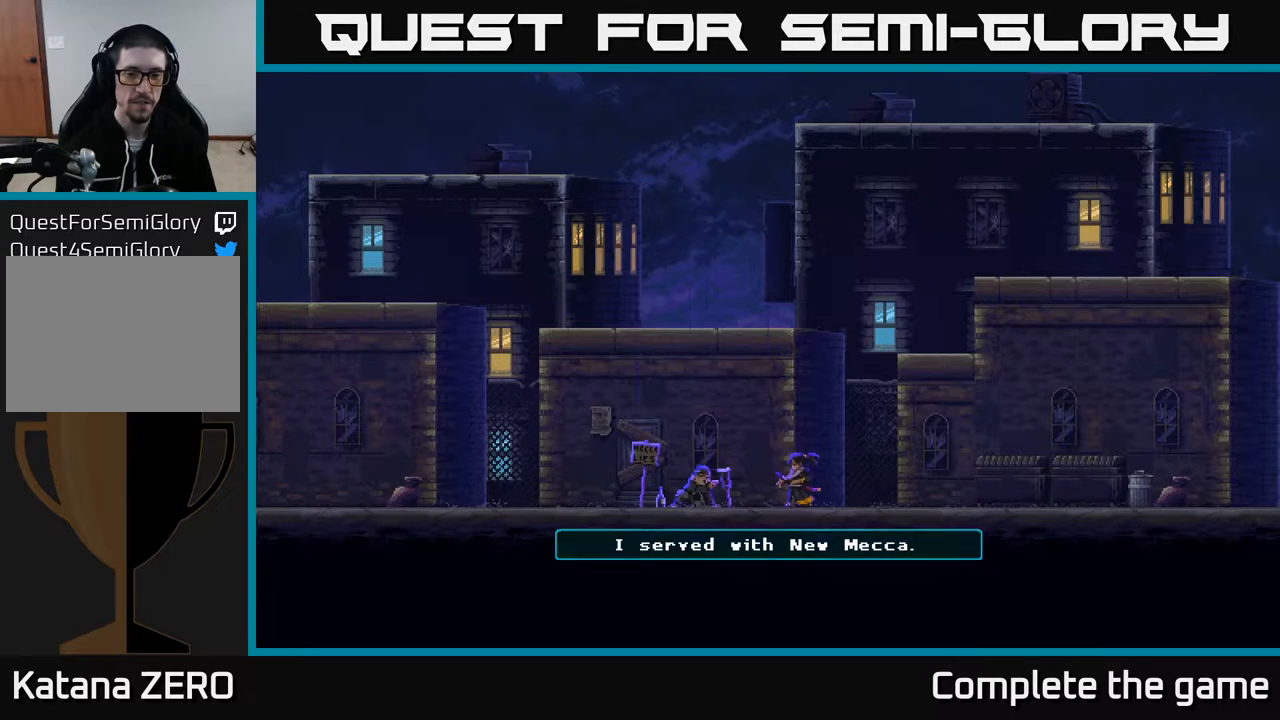
{"buttons": [], "left_stick": "center", "right_stick": "center", "events": []}
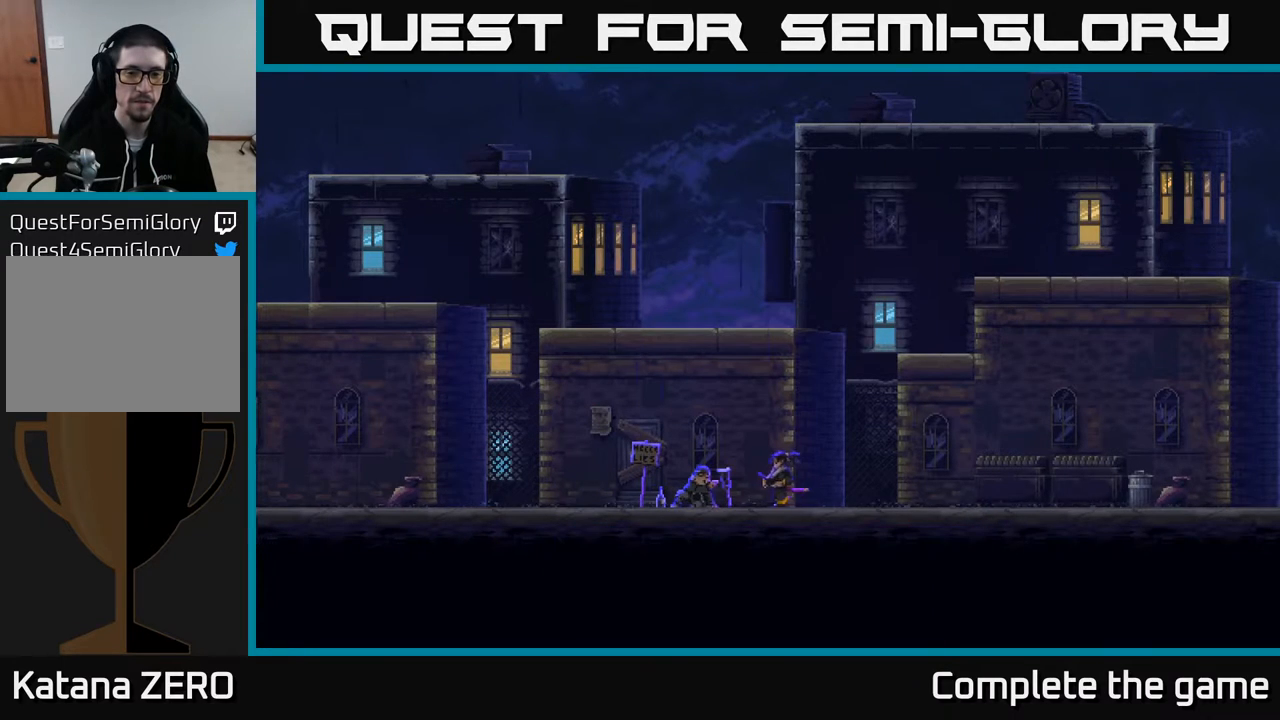
{"buttons": [], "left_stick": "center", "right_stick": "center", "events": []}
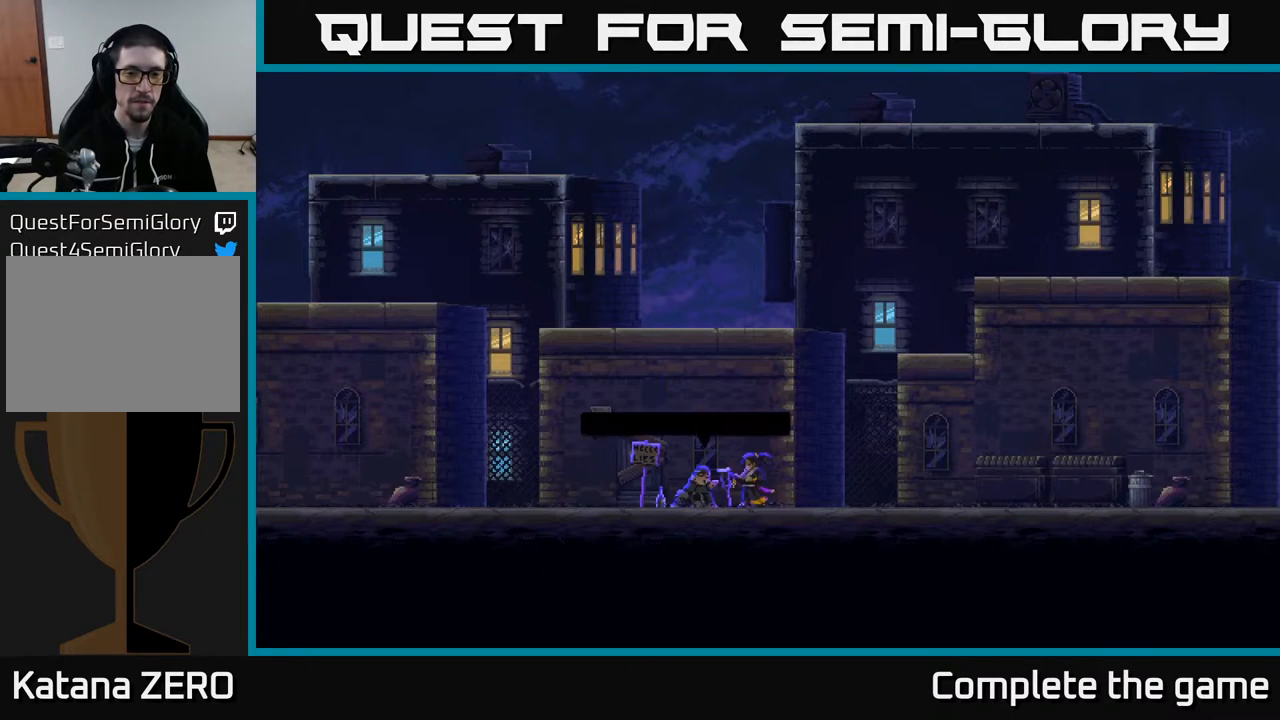
{"buttons": [], "left_stick": "center", "right_stick": "center", "events": []}
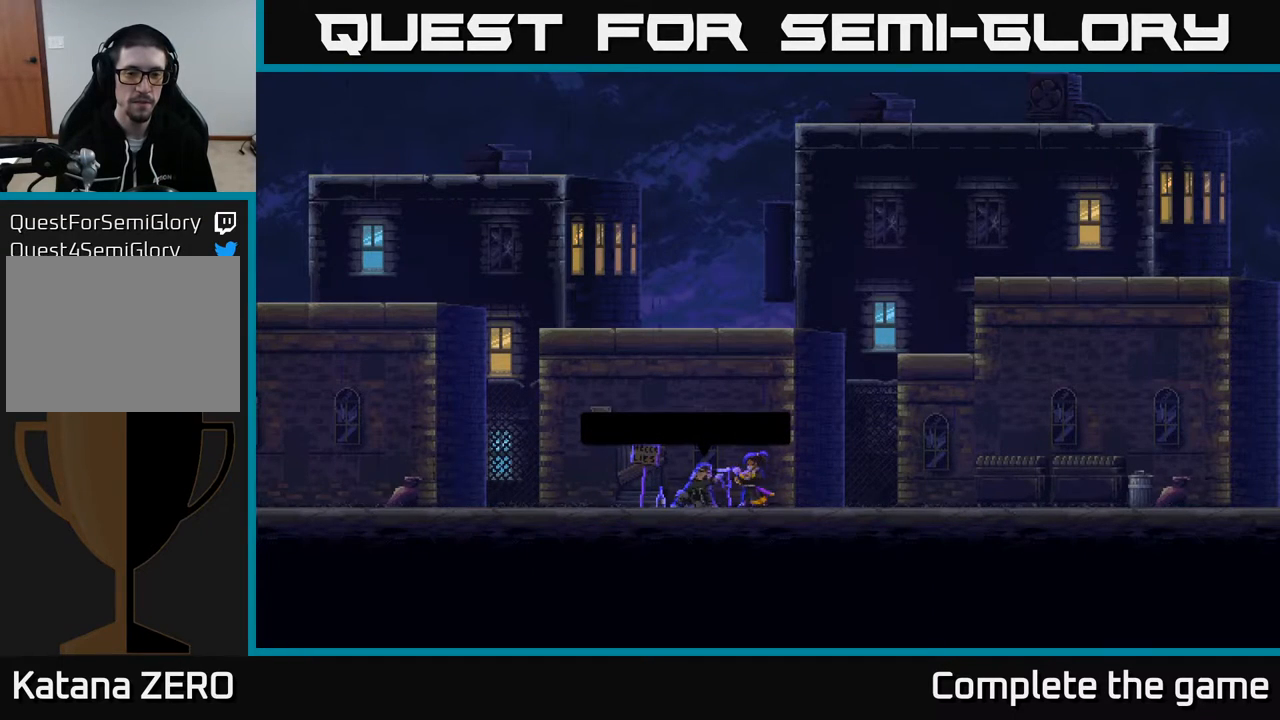
{"buttons": [], "left_stick": "center", "right_stick": "center", "events": []}
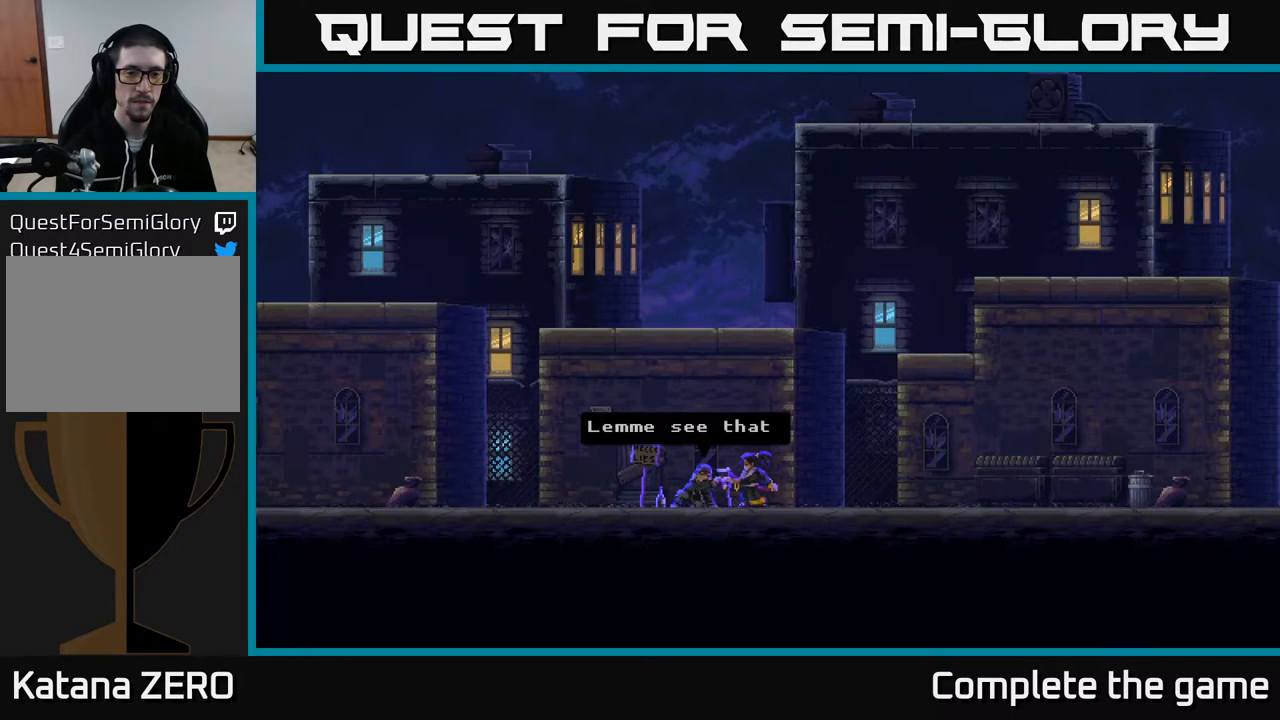
{"buttons": [], "left_stick": "center", "right_stick": "center", "events": []}
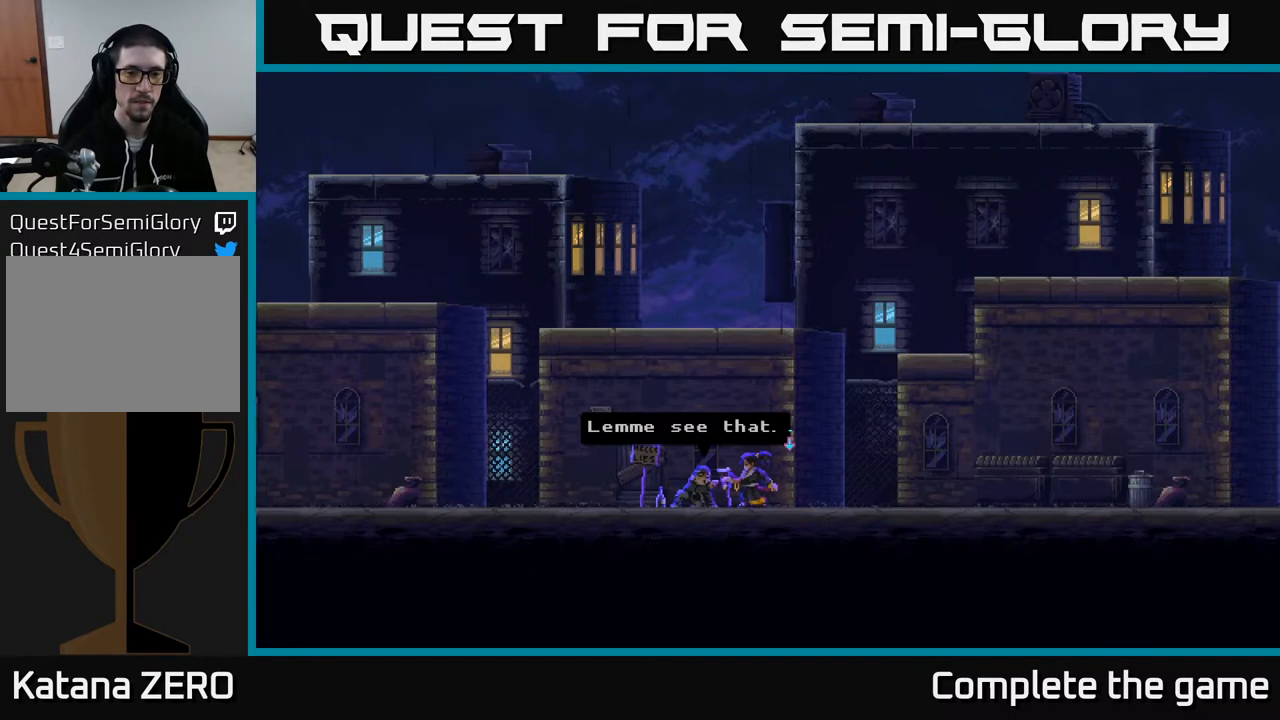
{"buttons": [], "left_stick": "center", "right_stick": "center", "events": [[233, "A", "down"], [367, "A", "up"]]}